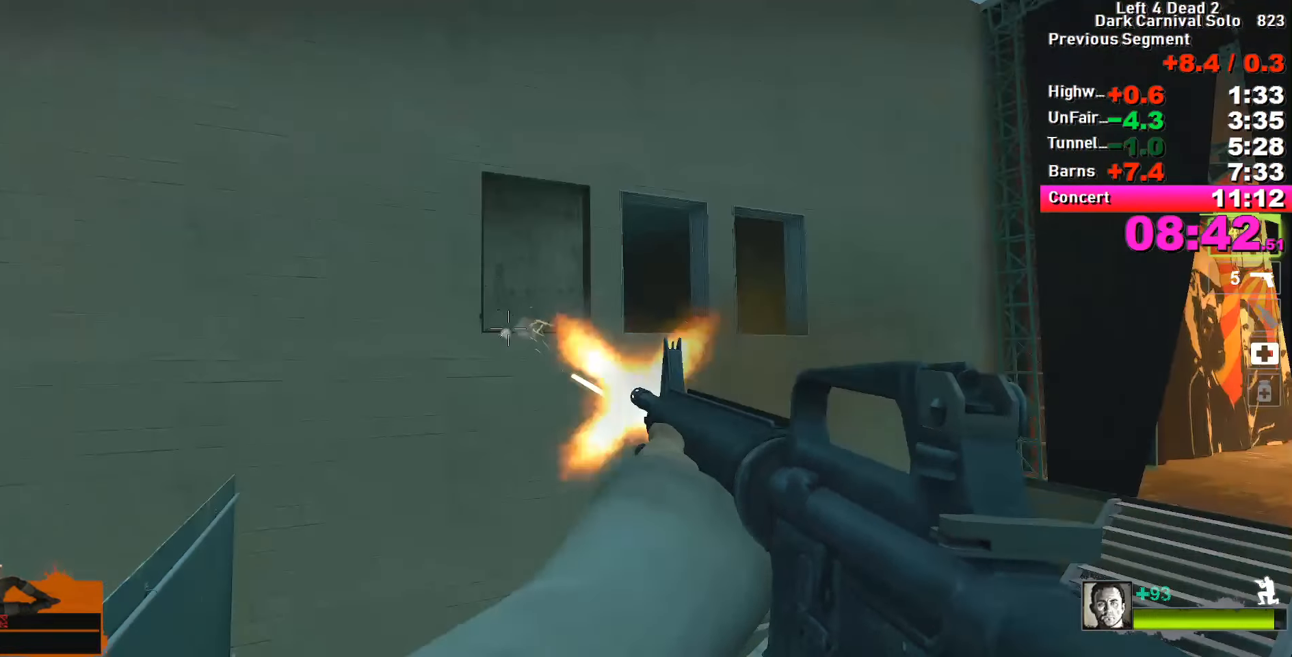
Gameplay with keyboard; each line is a JSON object with the keys held at the frame after it. "events" lists presses ("down") and releases ("up") of "1", "2", "3", "4", "5", "a", "alt", "c", "caps_lock", "ctrl", "d", "e", "f", "g", "q", "r", "s", "shift", "space", "t", "tab", "v", "w", "x" and "z" between this image and that frame as [ms after this image, input, new state], when the widget could be followed in between. No other keys are recorded. Mouse input is not recorded.
{"keys": ["ctrl"], "events": [[216, "r", "down"], [333, "r", "up"], [383, "r", "down"], [466, "r", "up"]]}
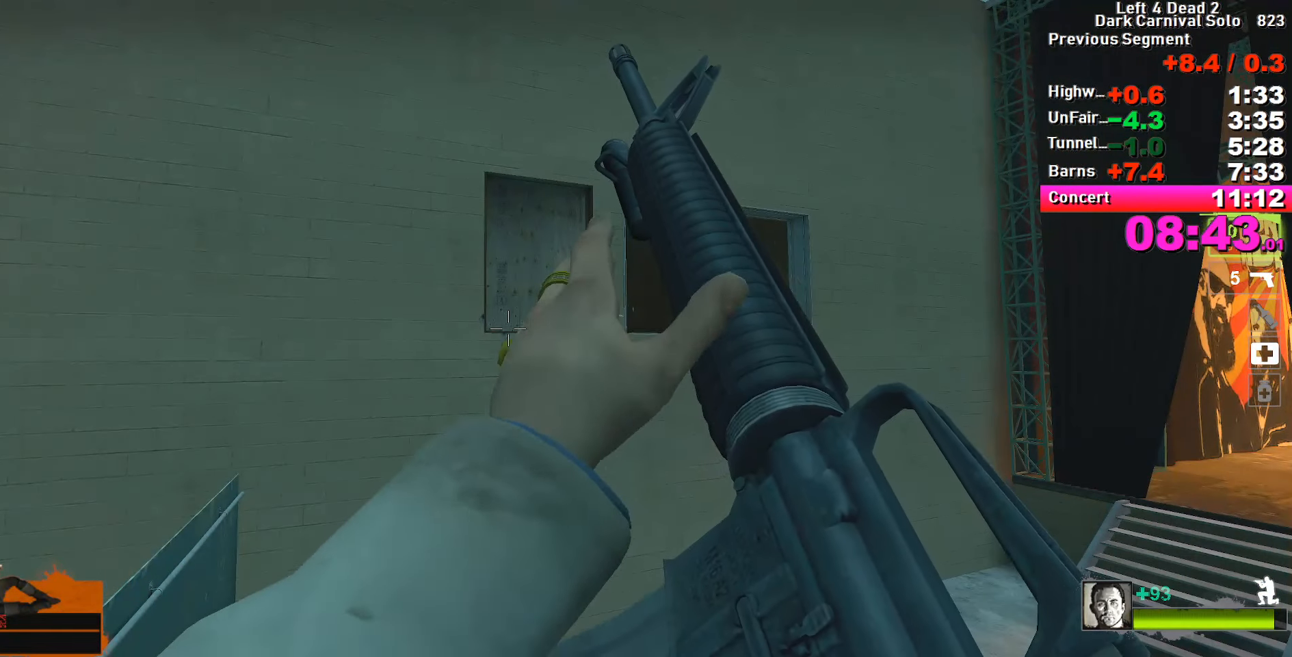
{"keys": ["ctrl"], "events": []}
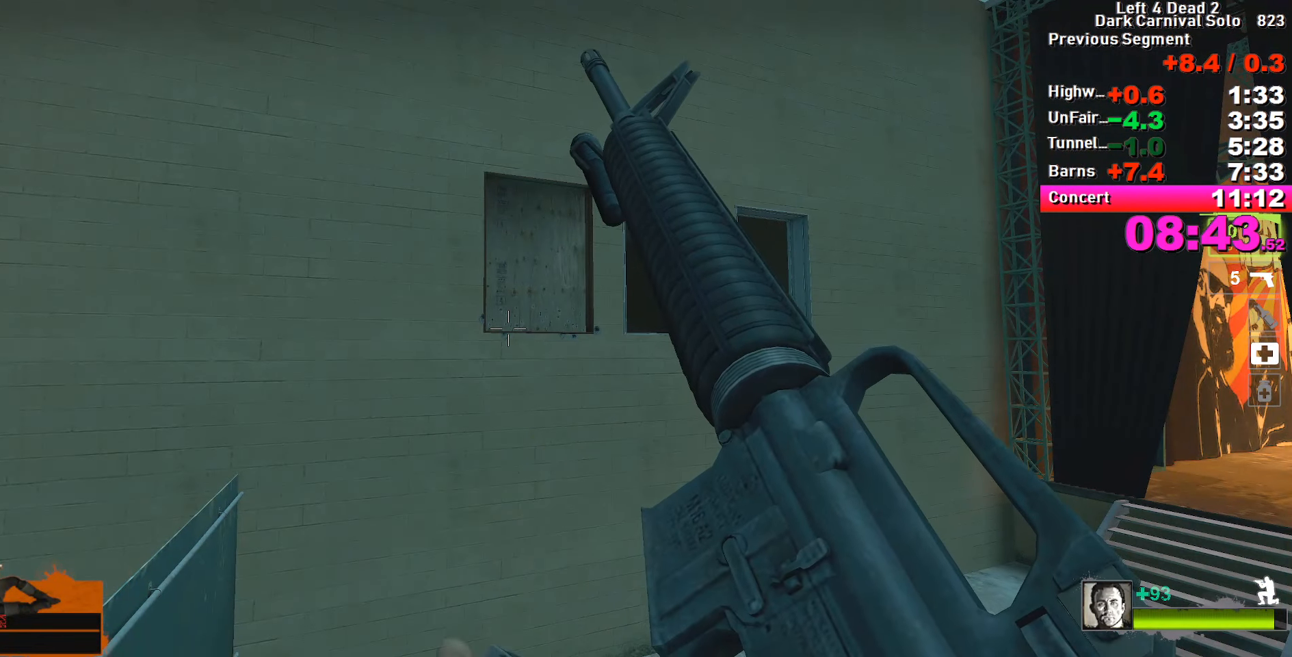
{"keys": ["ctrl"], "events": []}
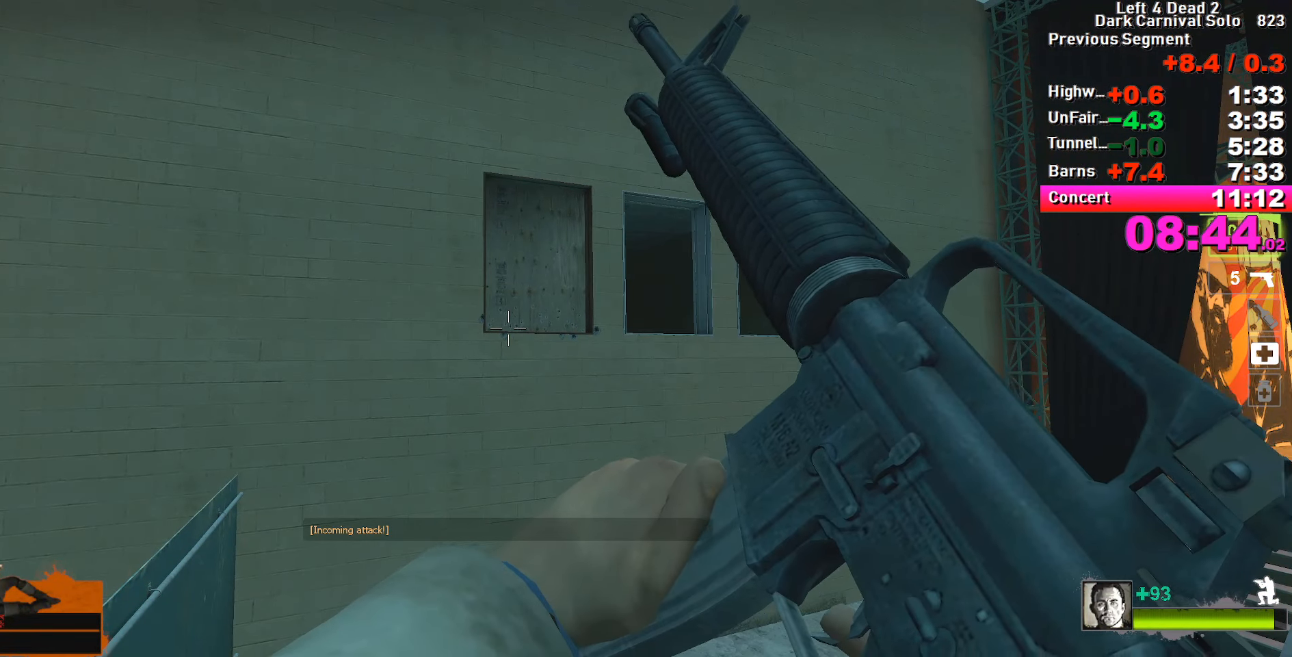
{"keys": ["ctrl"], "events": []}
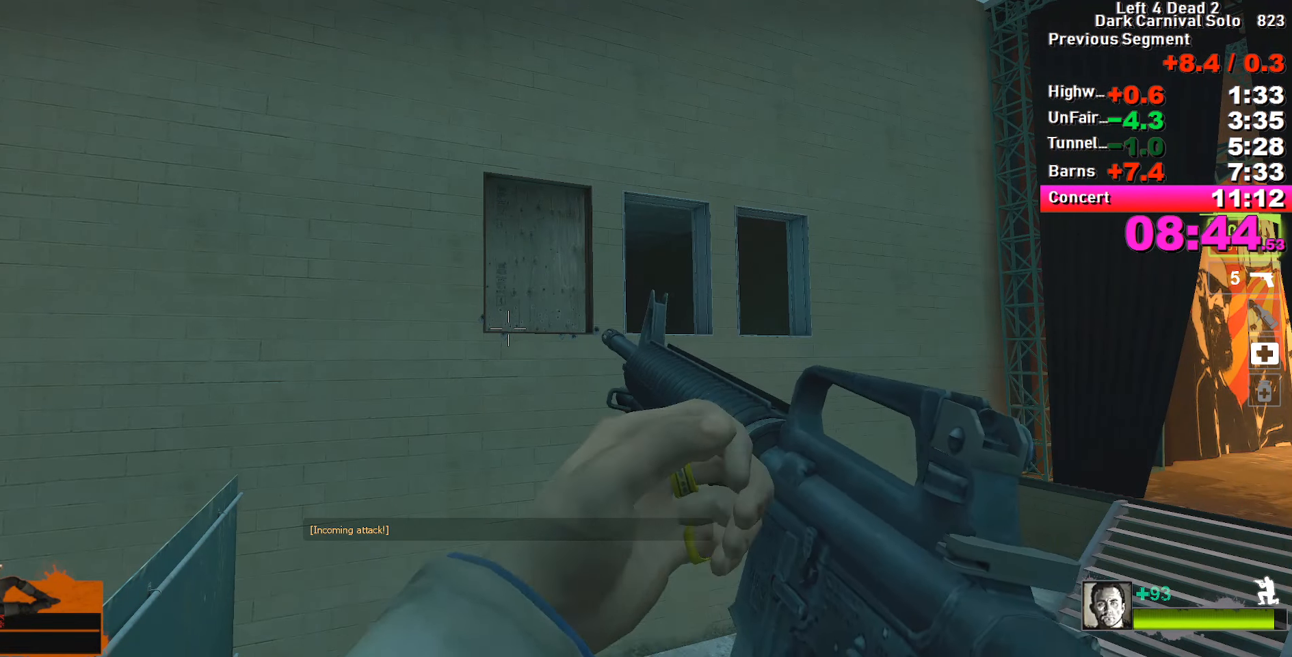
{"keys": ["ctrl"], "events": []}
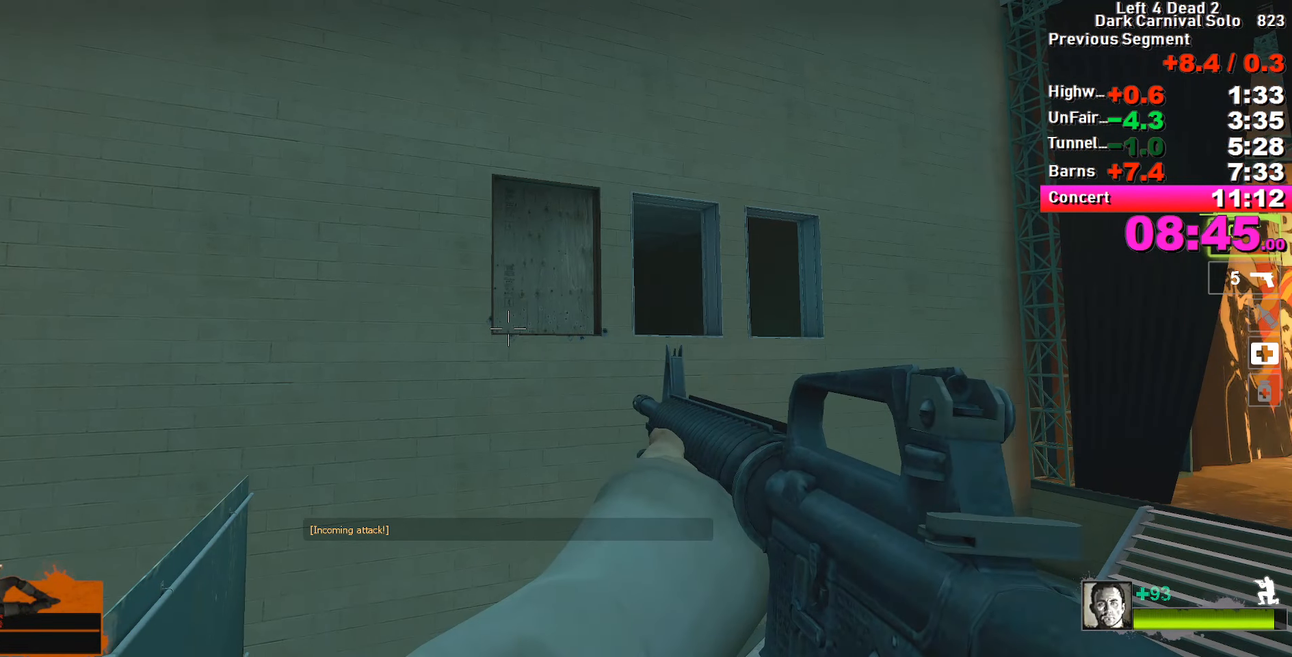
{"keys": ["ctrl"], "events": []}
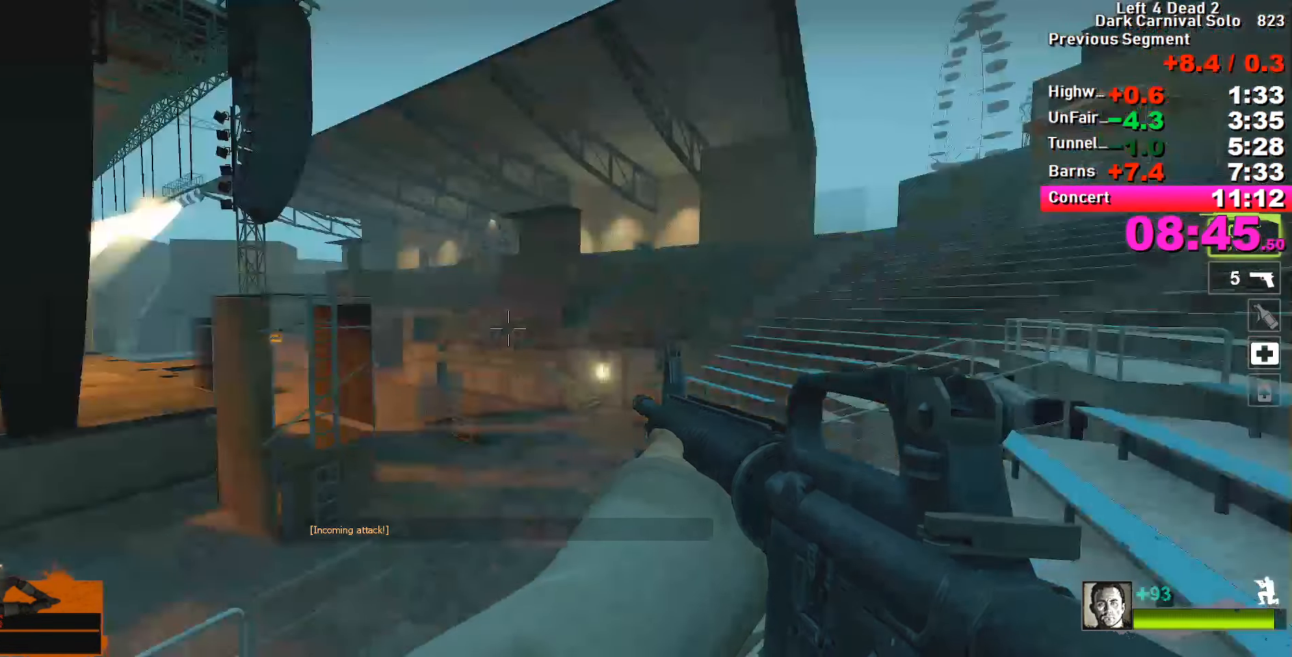
{"keys": ["ctrl"], "events": []}
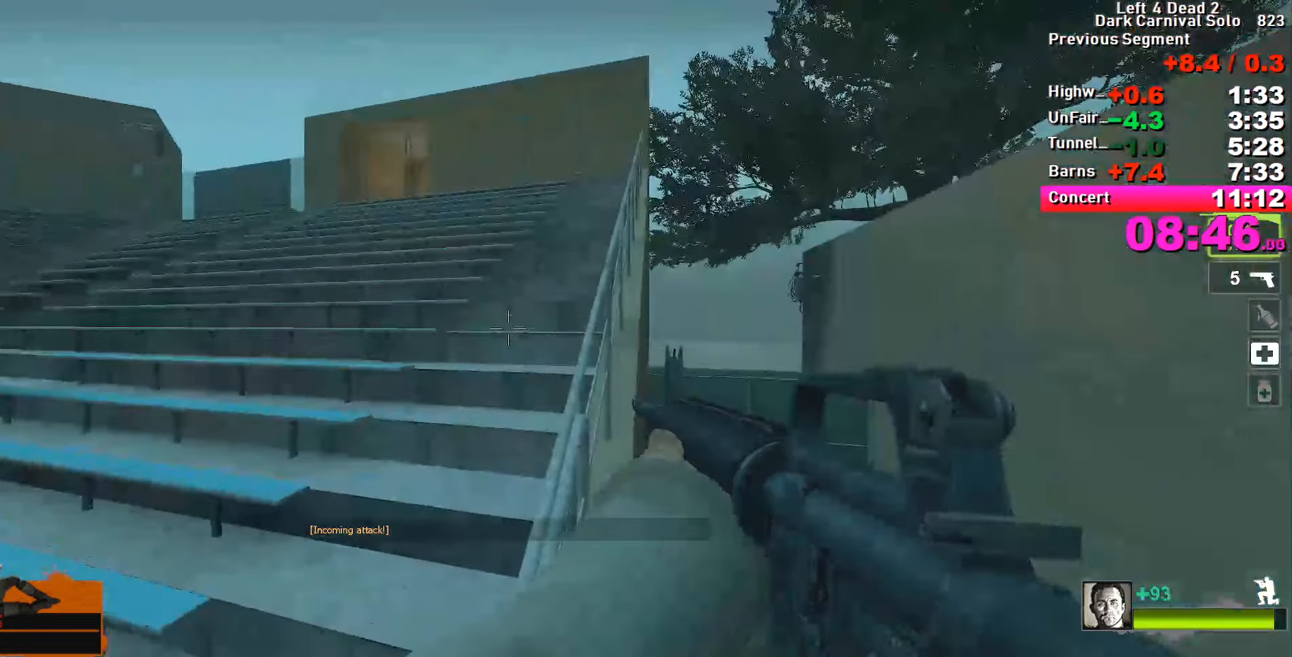
{"keys": ["ctrl"], "events": []}
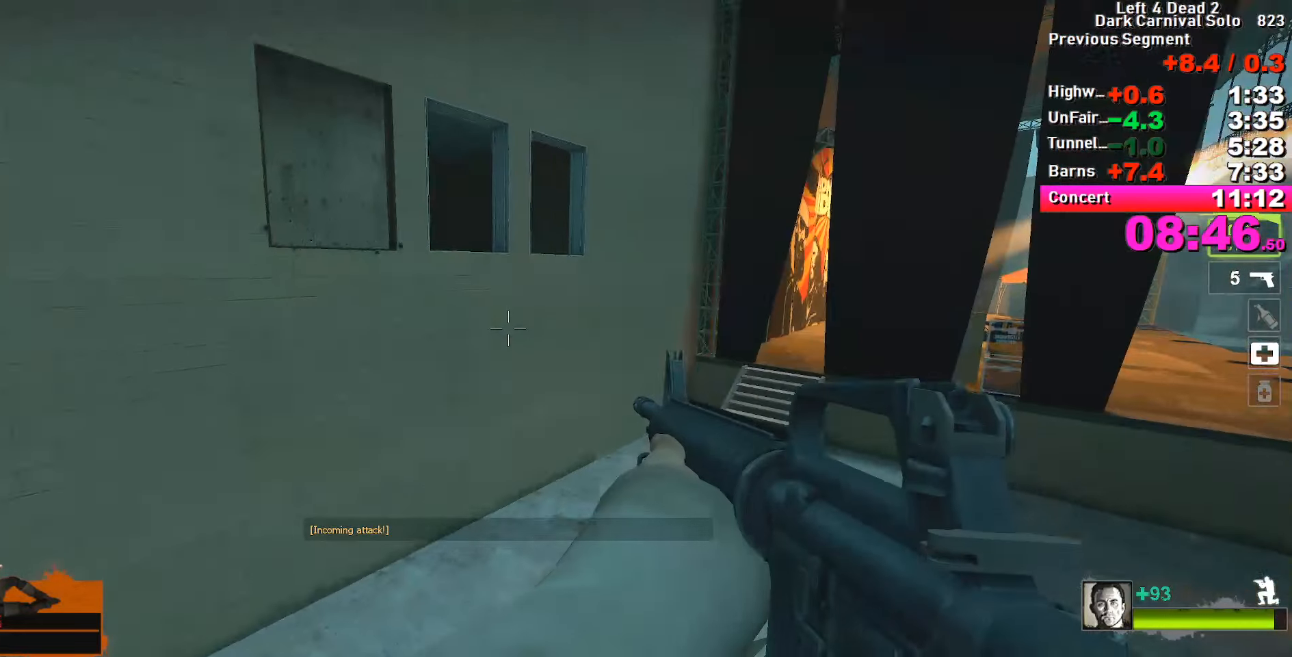
{"keys": ["ctrl"], "events": []}
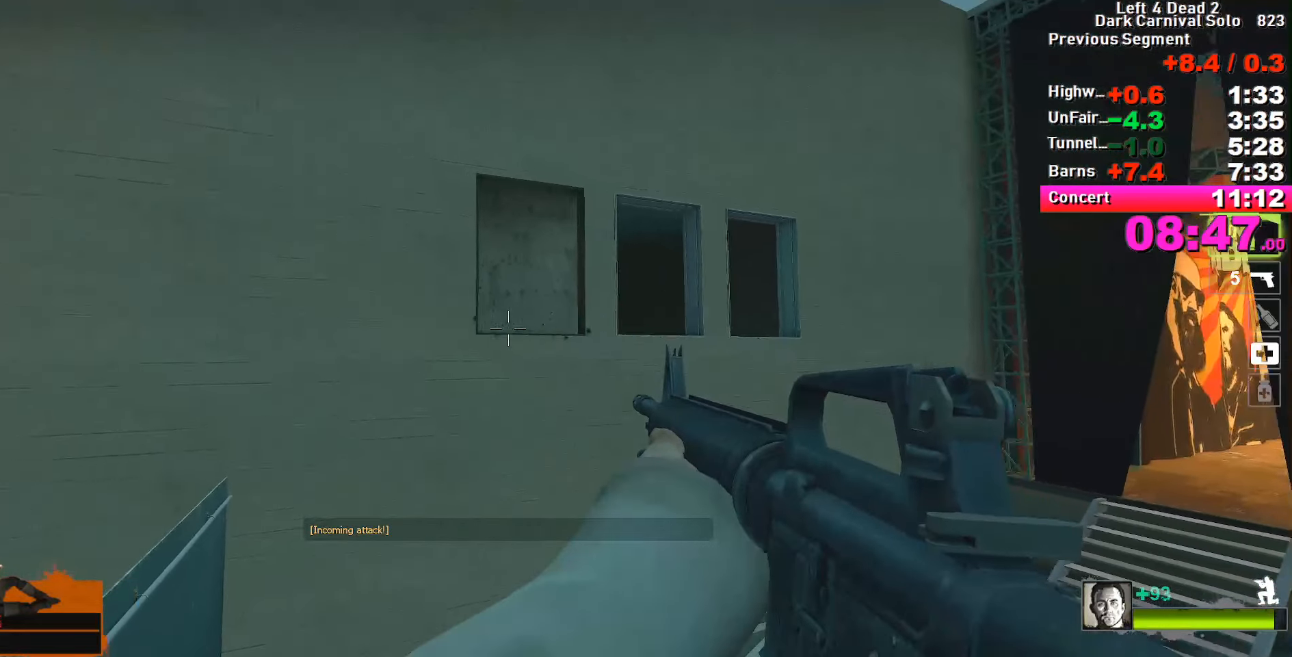
{"keys": ["ctrl"], "events": []}
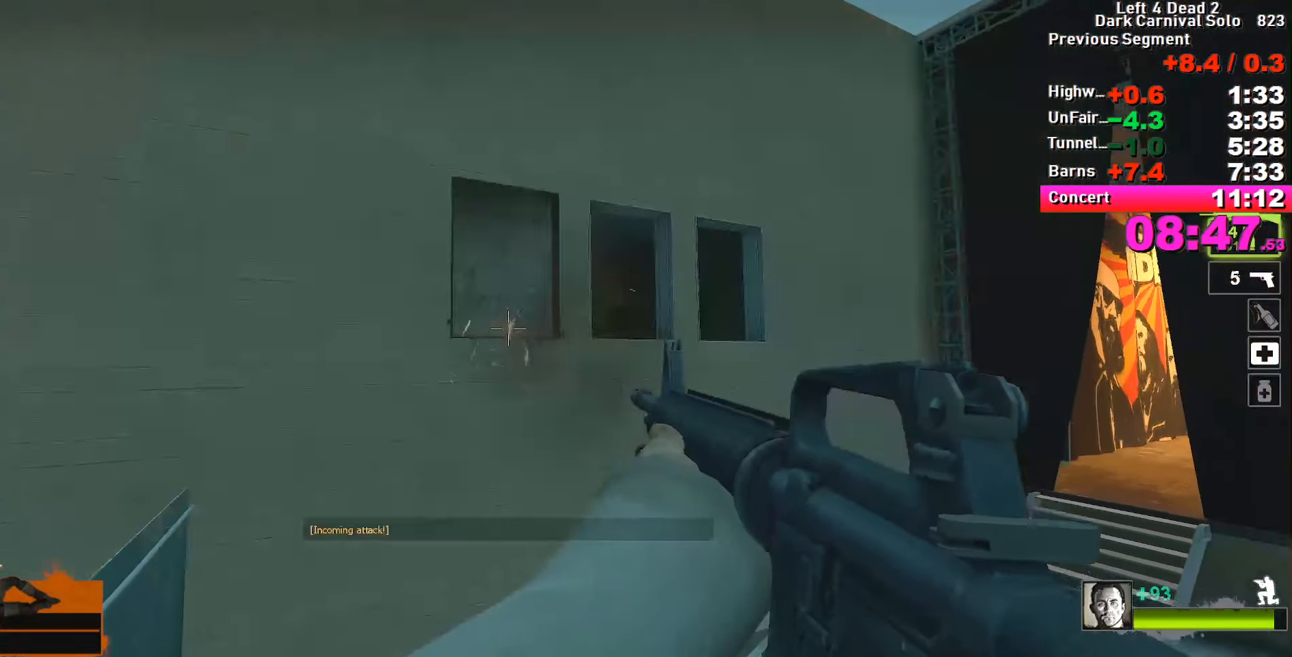
{"keys": ["ctrl"], "events": []}
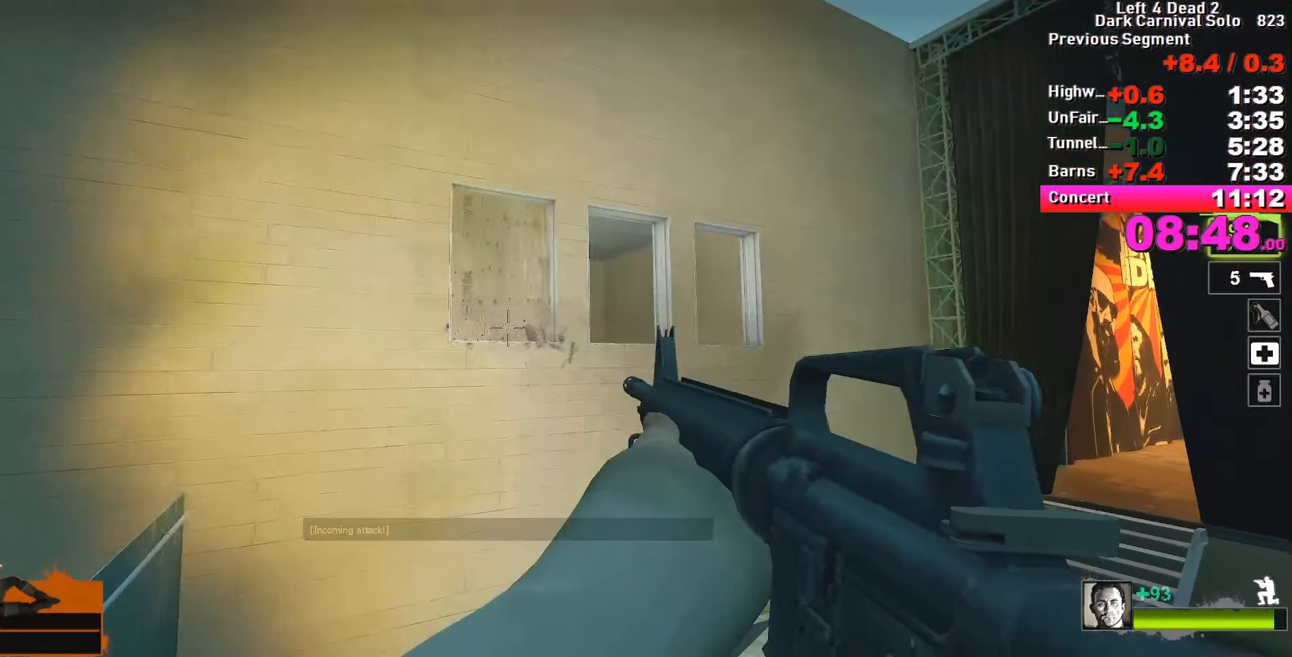
{"keys": ["ctrl"], "events": []}
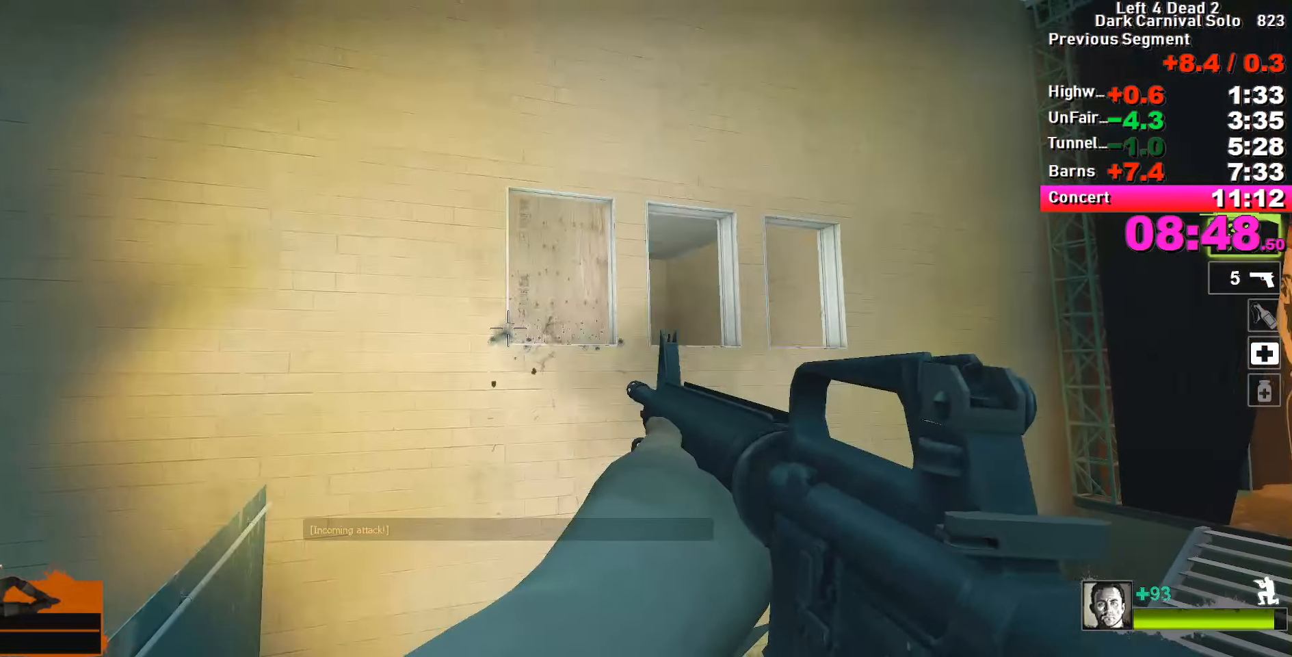
{"keys": ["ctrl"], "events": []}
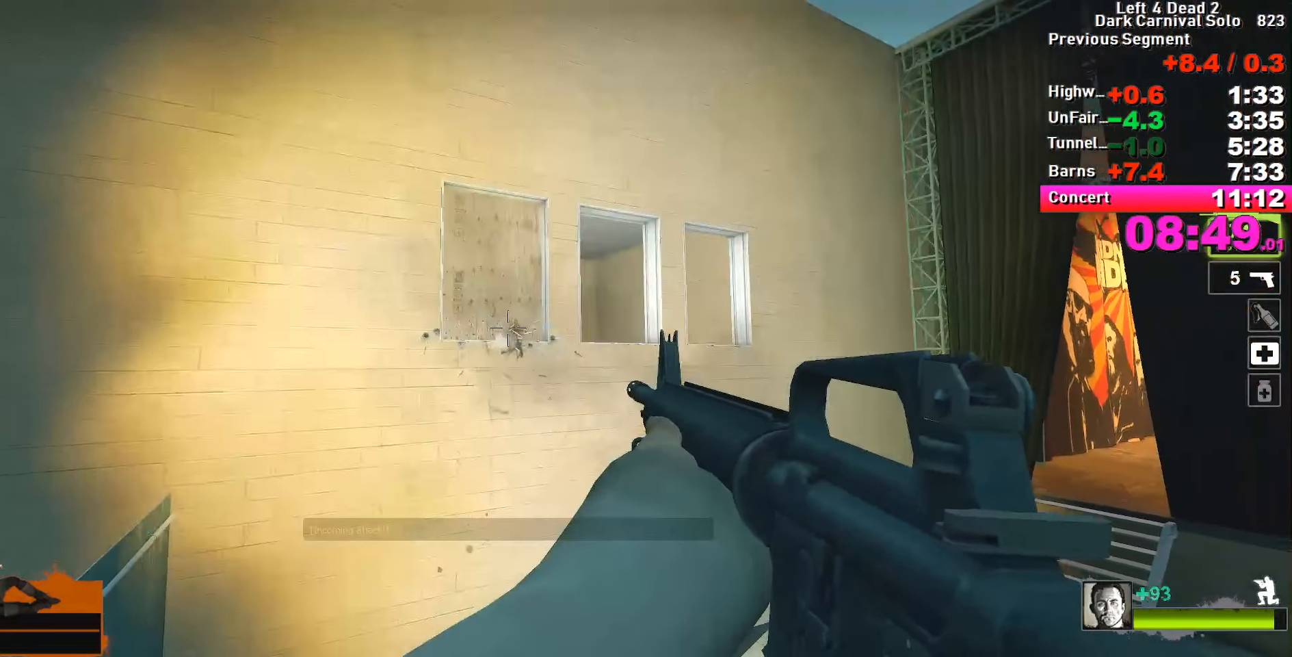
{"keys": ["ctrl"], "events": []}
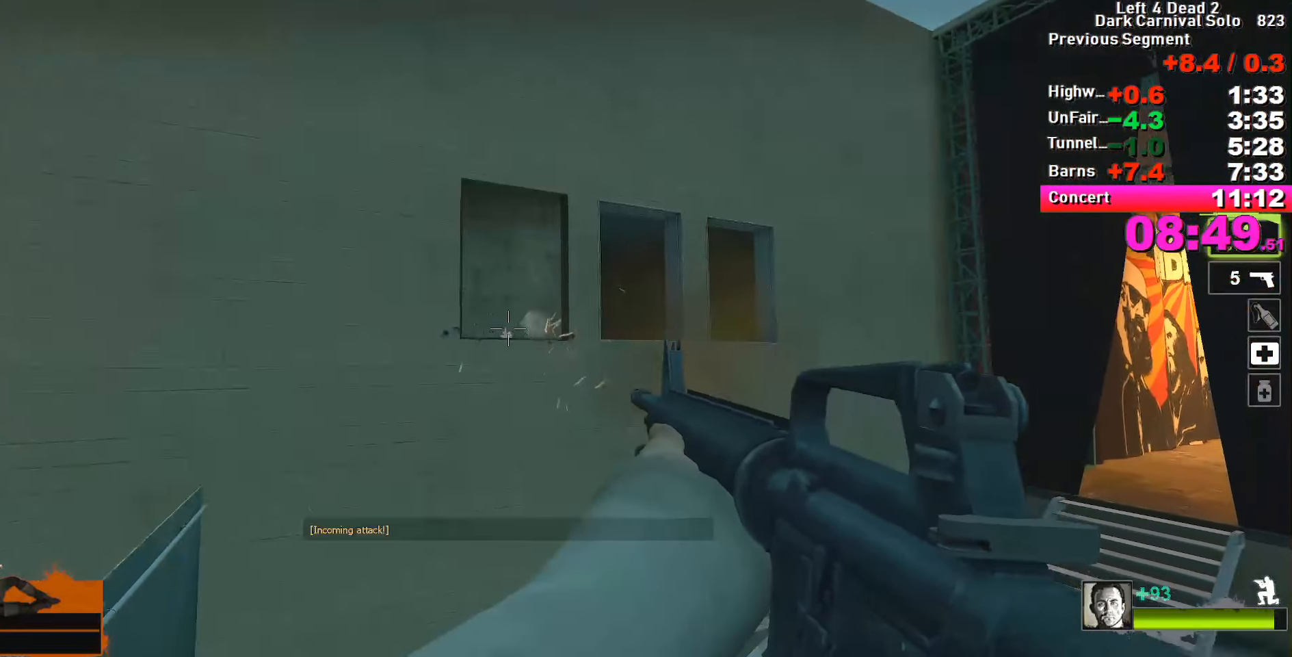
{"keys": ["ctrl"], "events": []}
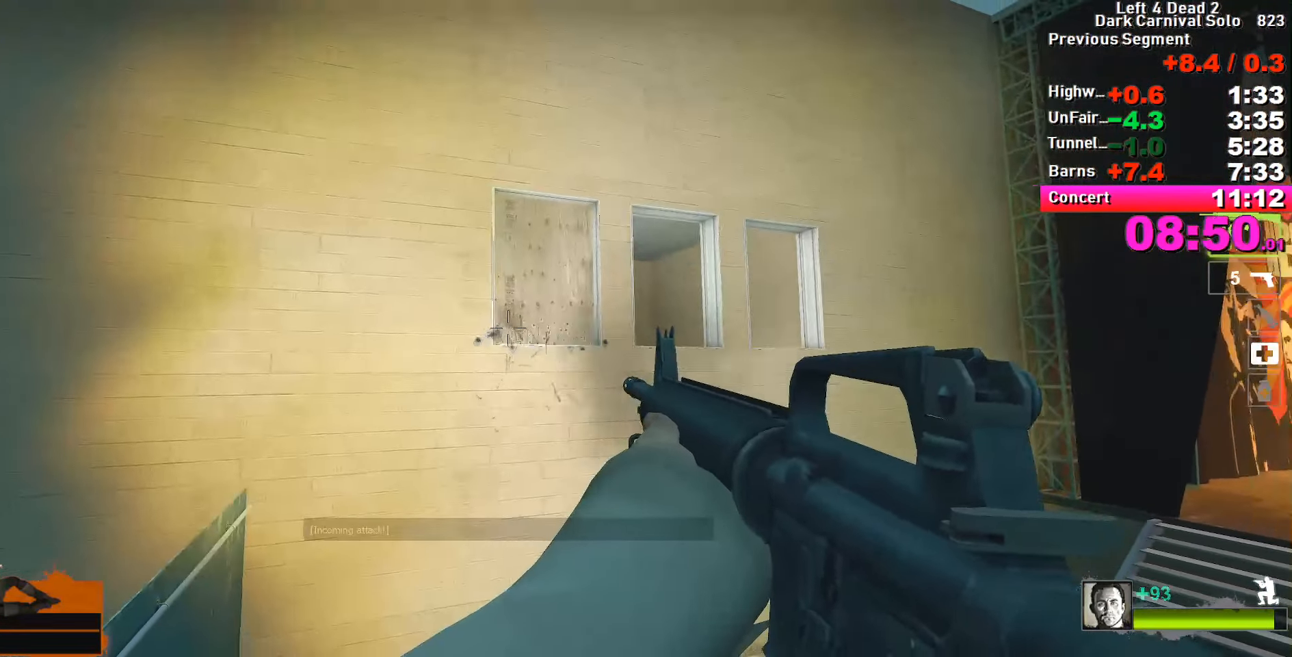
{"keys": ["ctrl", "r"], "events": [[450, "r", "down"]]}
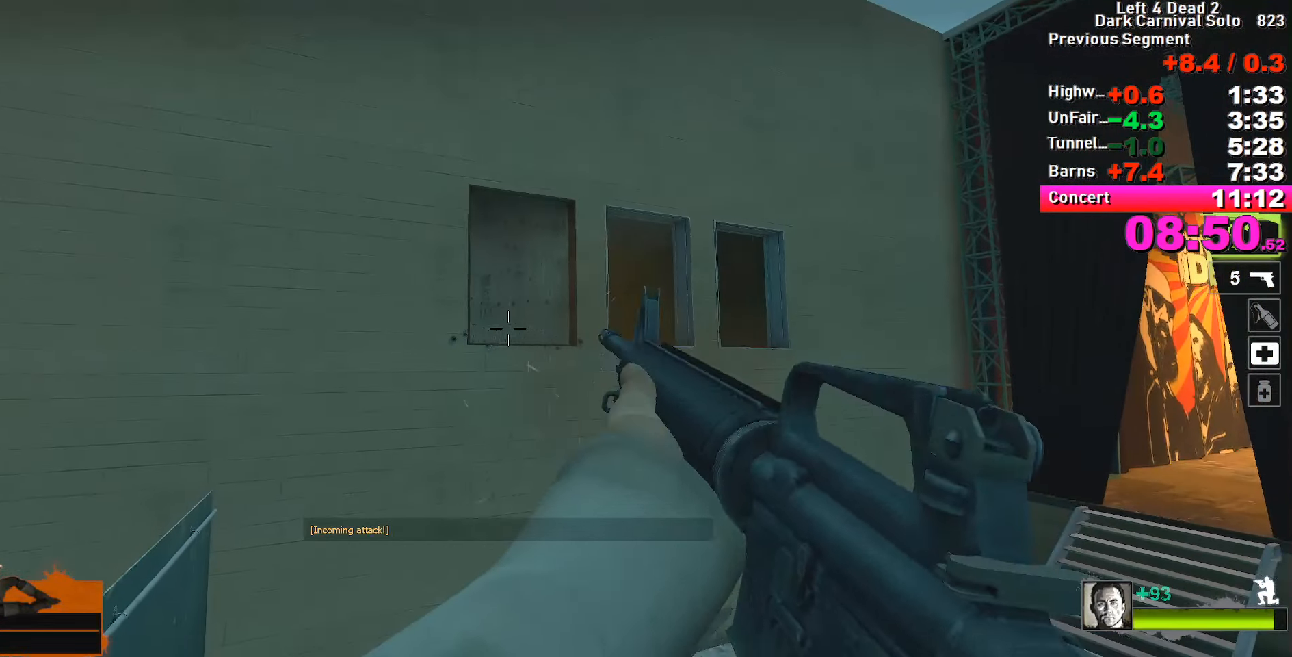
{"keys": ["ctrl"], "events": [[33, "r", "up"], [83, "r", "down"], [183, "r", "up"]]}
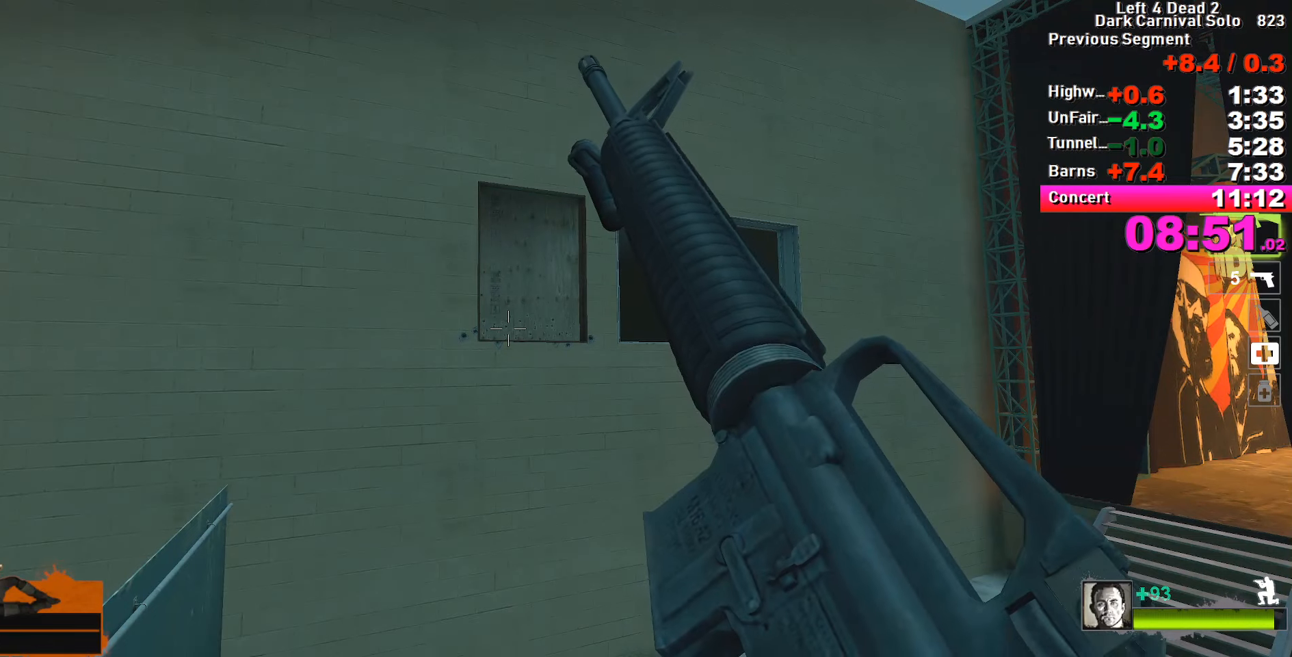
{"keys": ["ctrl"], "events": []}
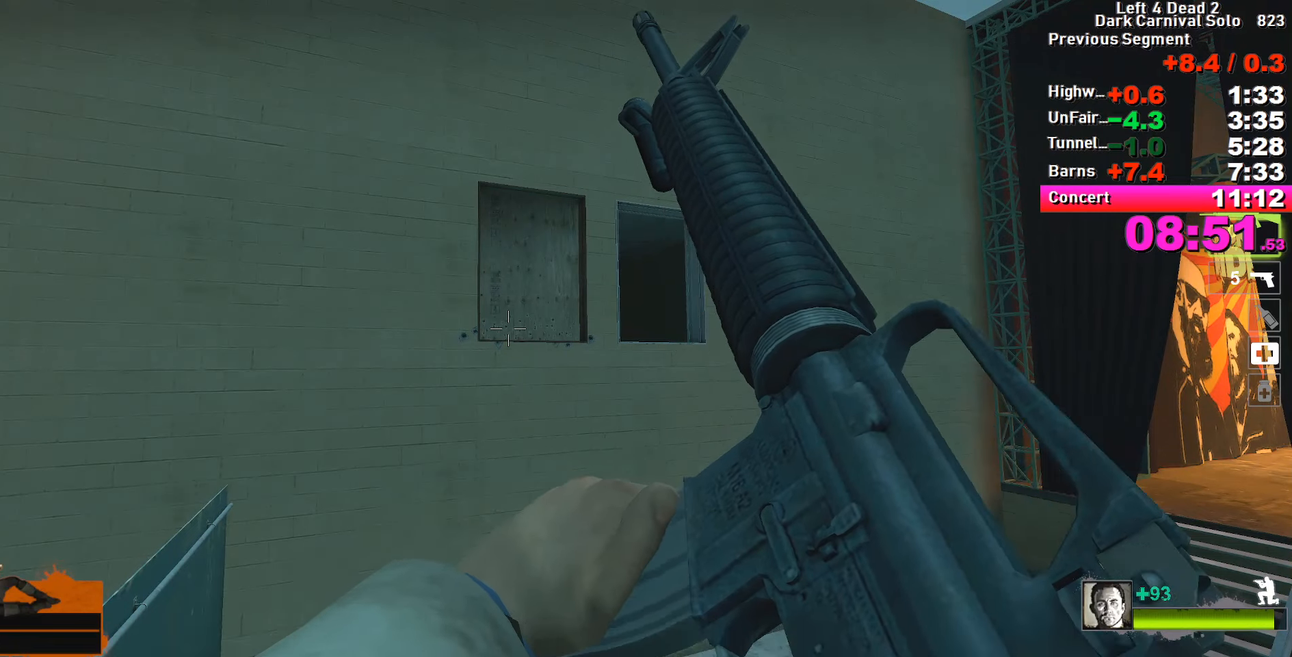
{"keys": ["ctrl"], "events": []}
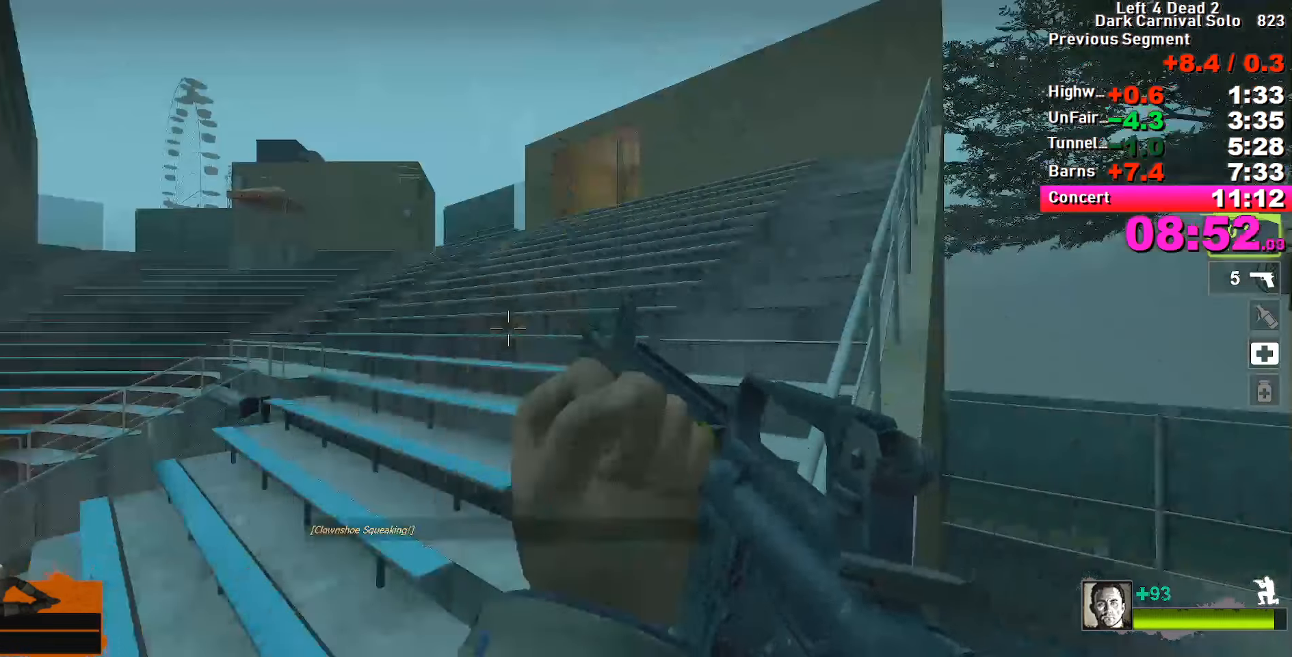
{"keys": ["ctrl"], "events": []}
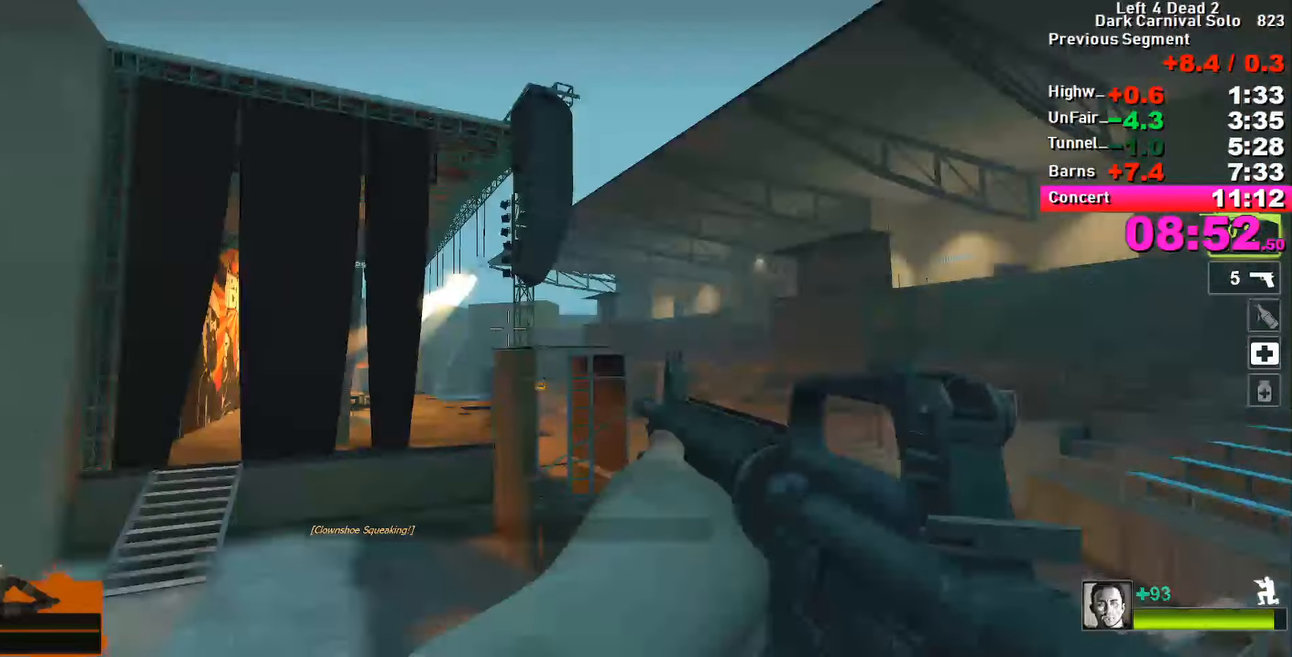
{"keys": ["ctrl"], "events": []}
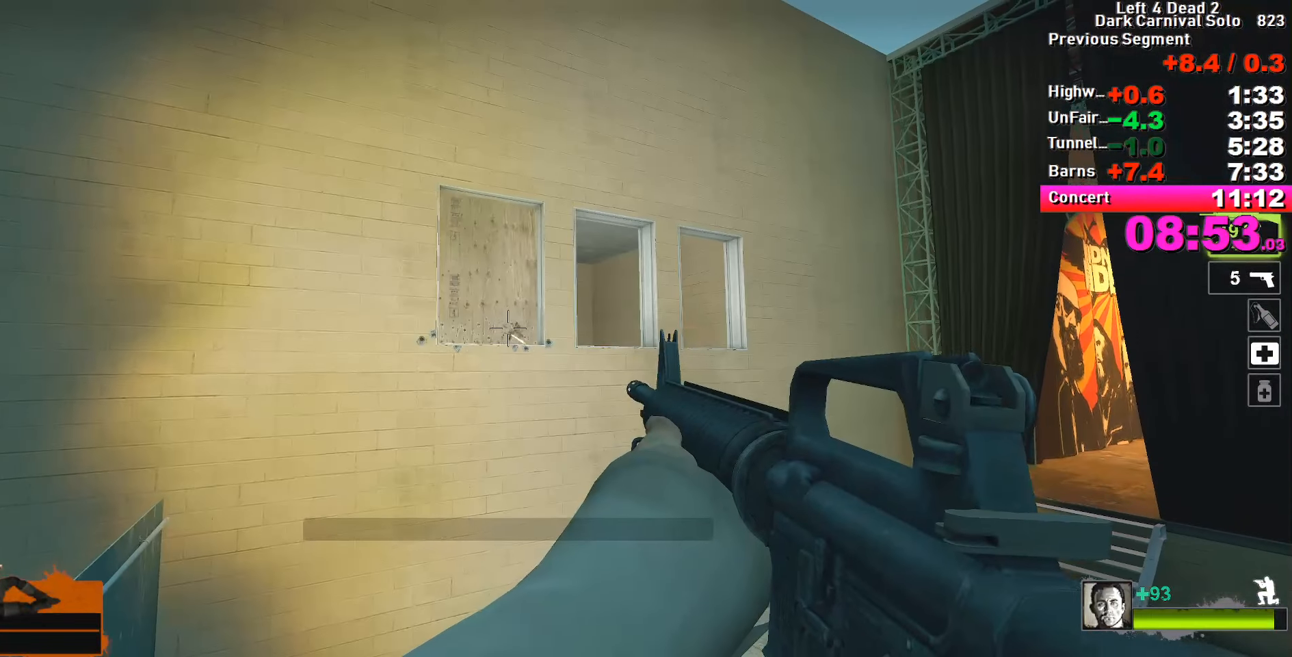
{"keys": ["ctrl"], "events": []}
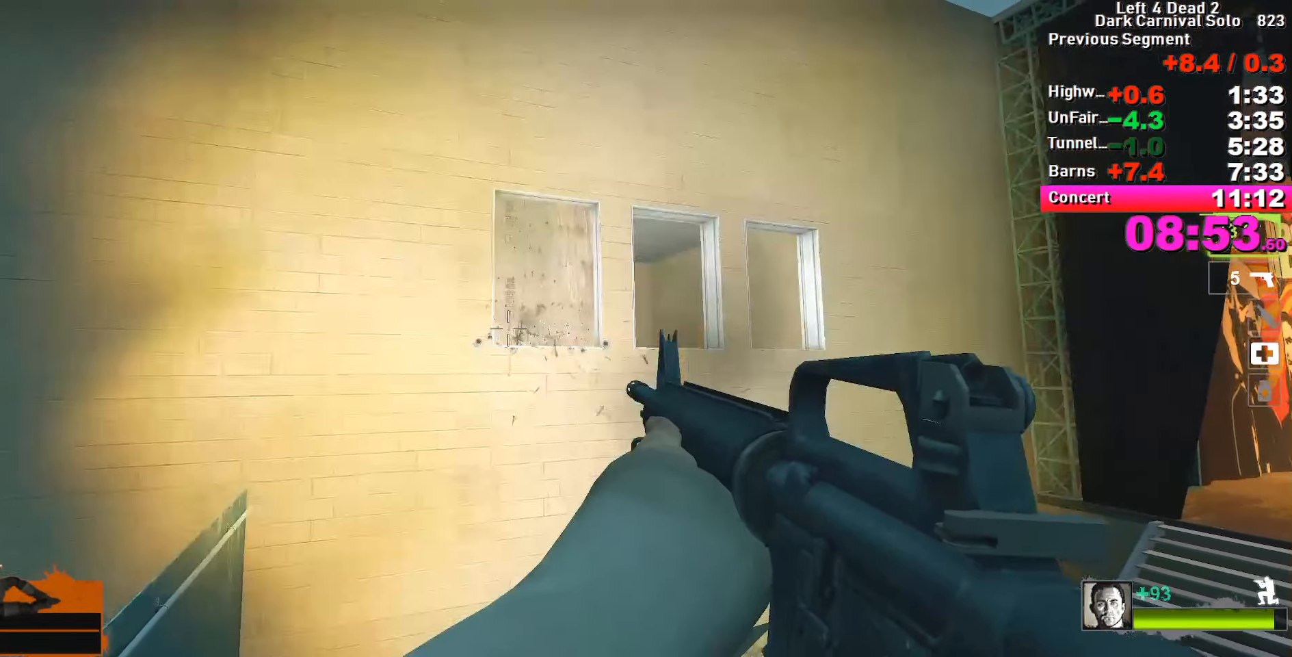
{"keys": ["ctrl"], "events": []}
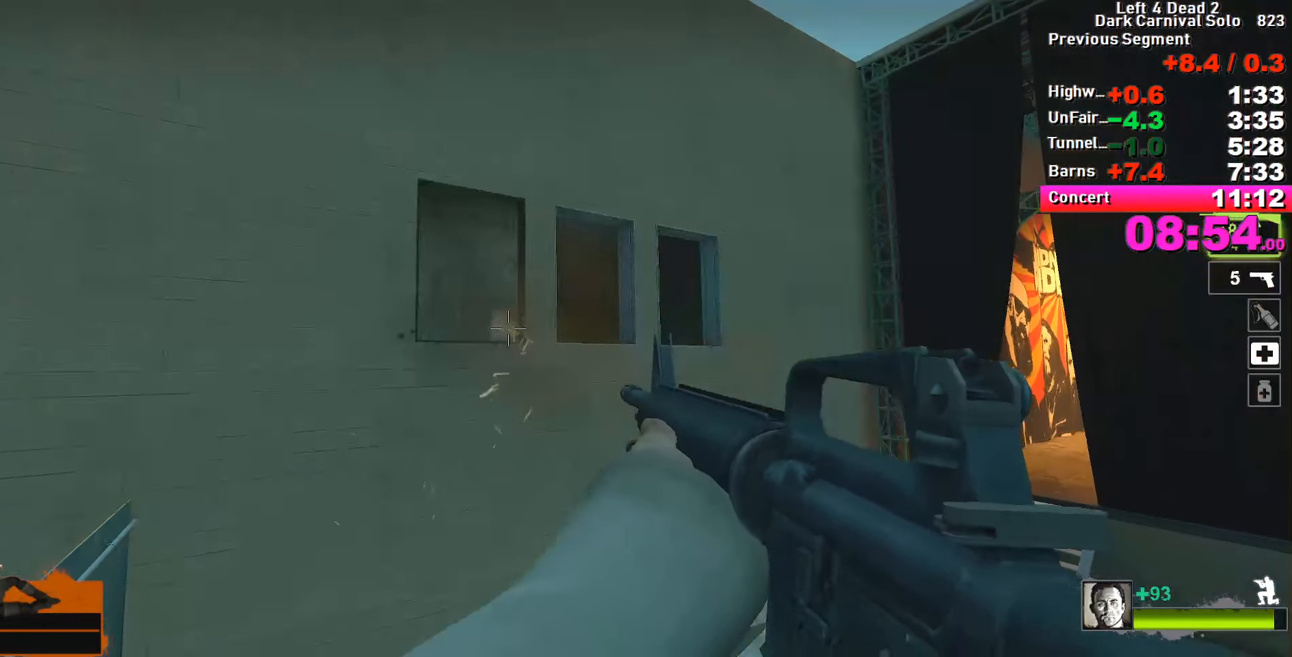
{"keys": ["ctrl"], "events": []}
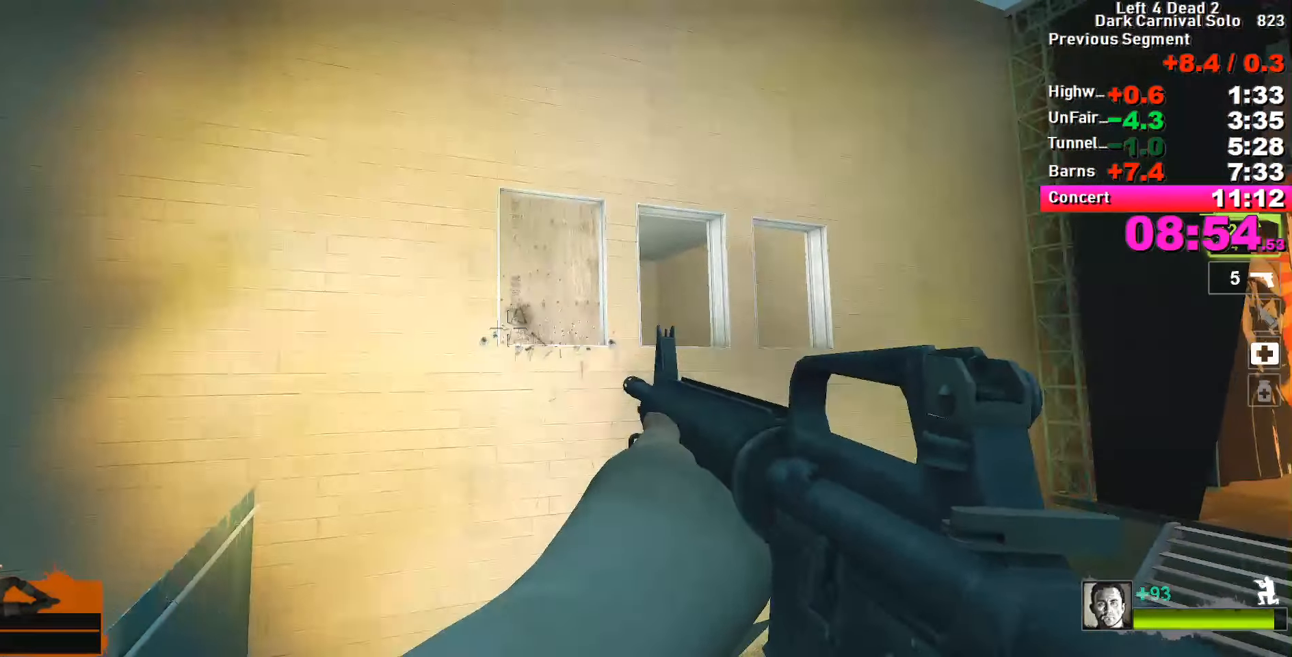
{"keys": ["ctrl"], "events": []}
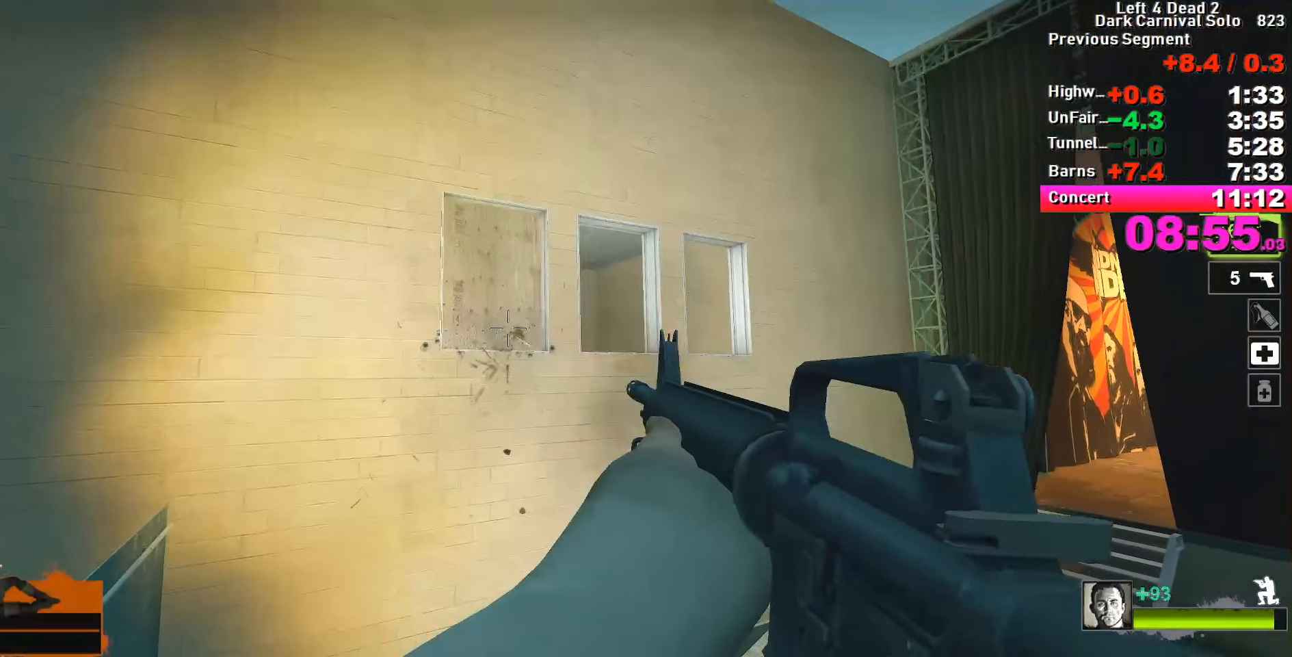
{"keys": ["ctrl"], "events": []}
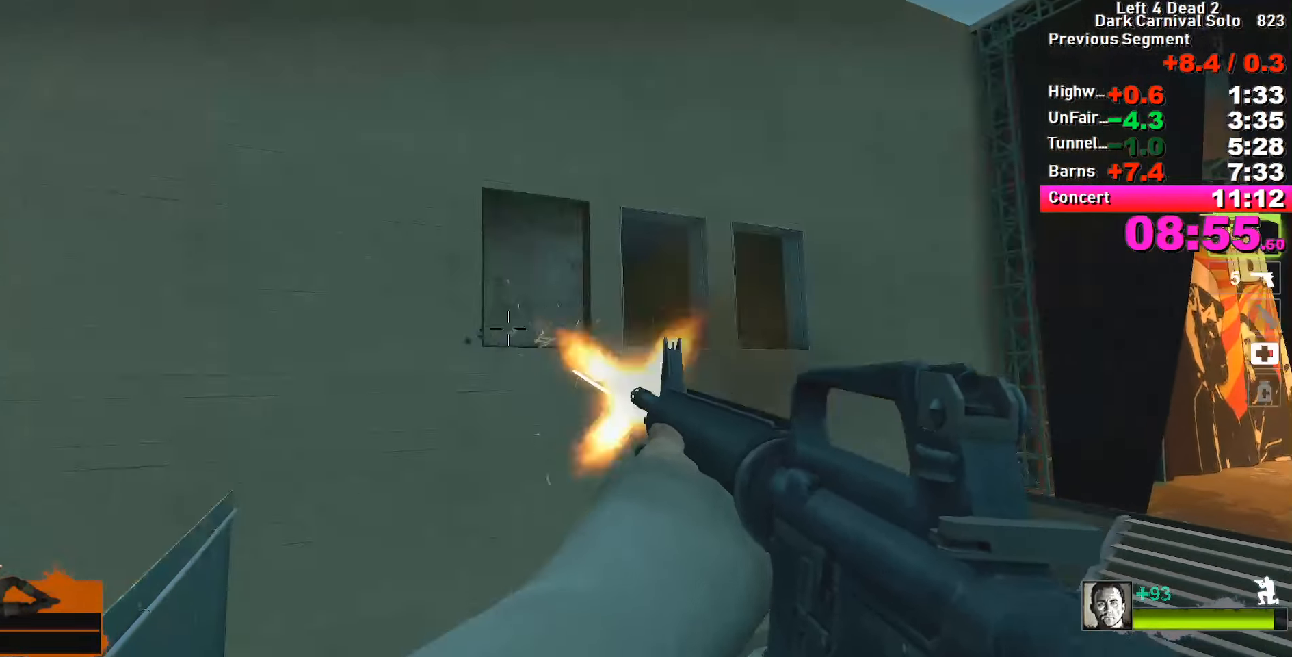
{"keys": ["ctrl"], "events": []}
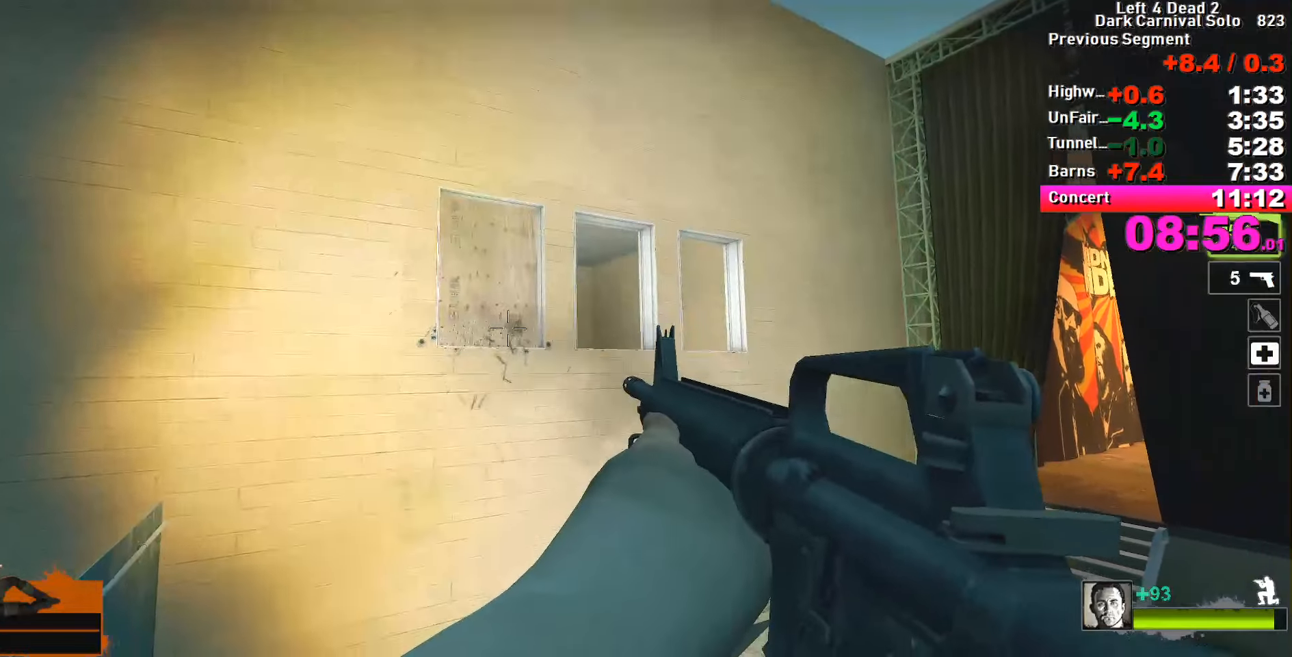
{"keys": ["ctrl"], "events": []}
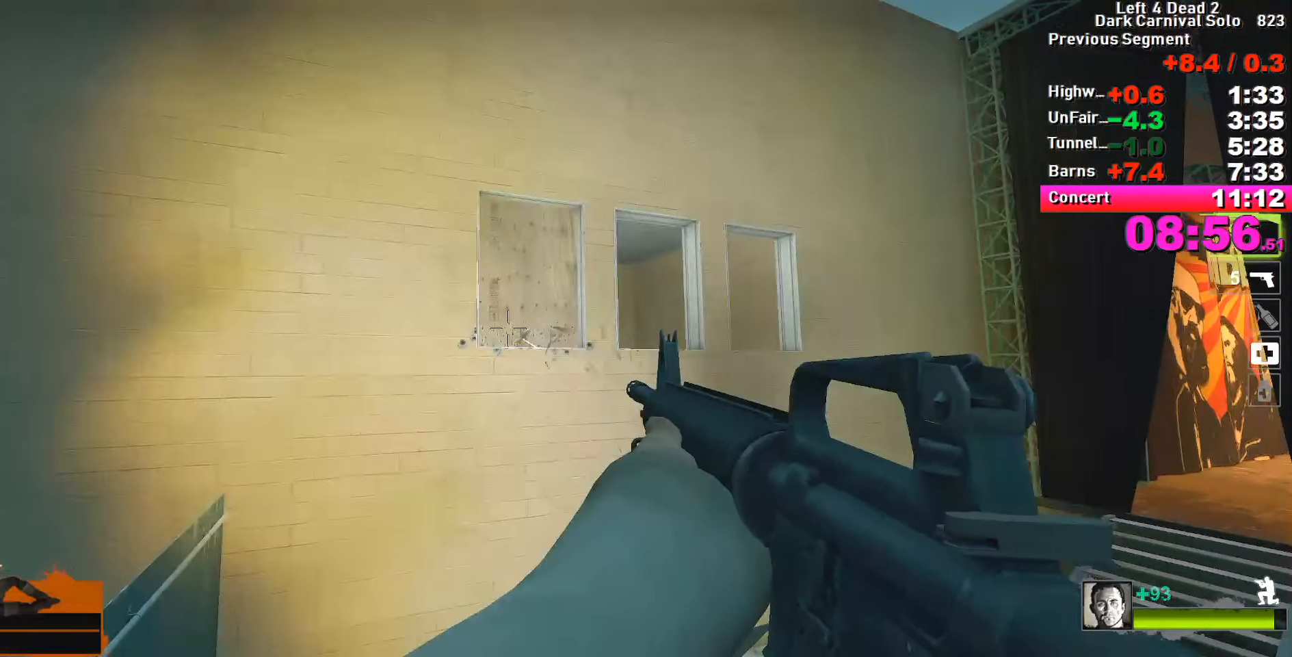
{"keys": ["ctrl"], "events": [[133, "r", "down"], [233, "r", "up"], [266, "r", "down"], [416, "r", "up"]]}
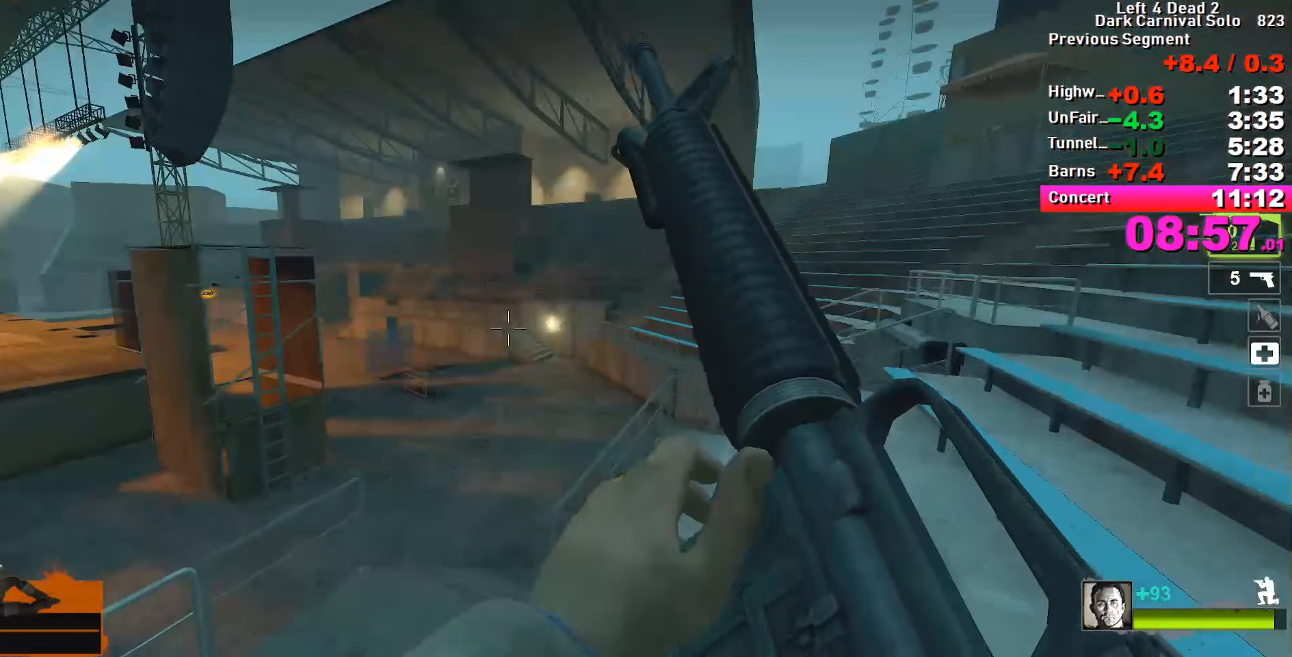
{"keys": ["ctrl"], "events": []}
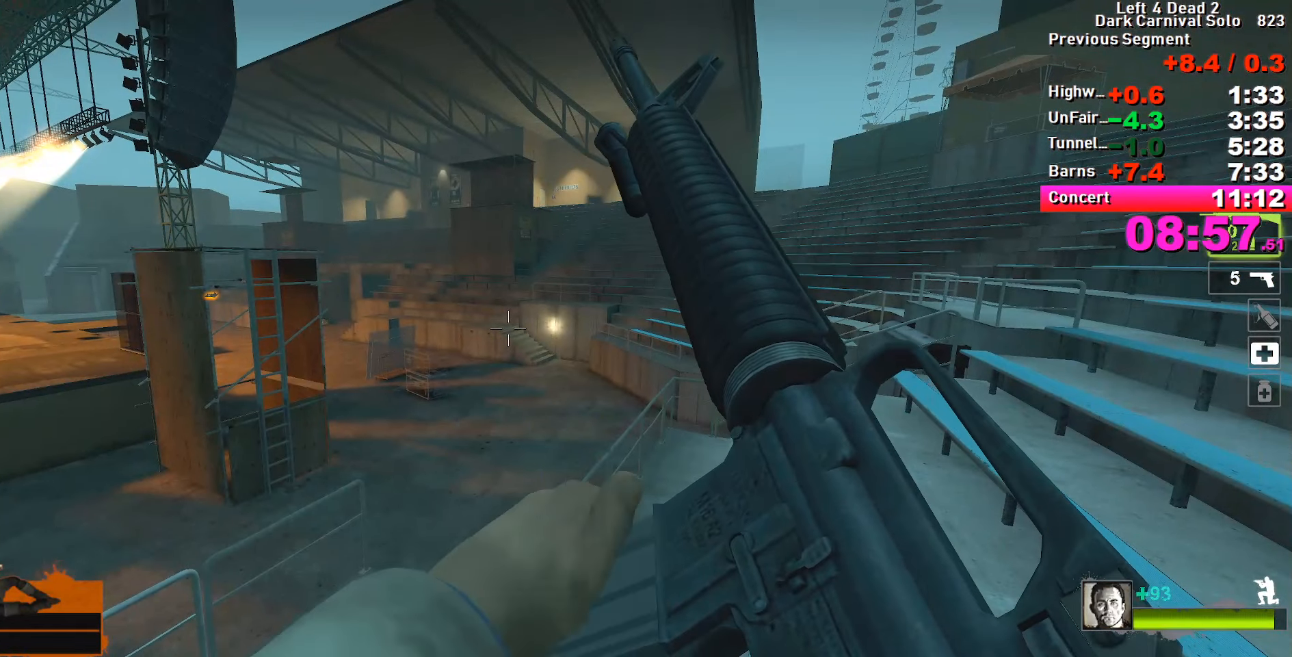
{"keys": ["ctrl"], "events": []}